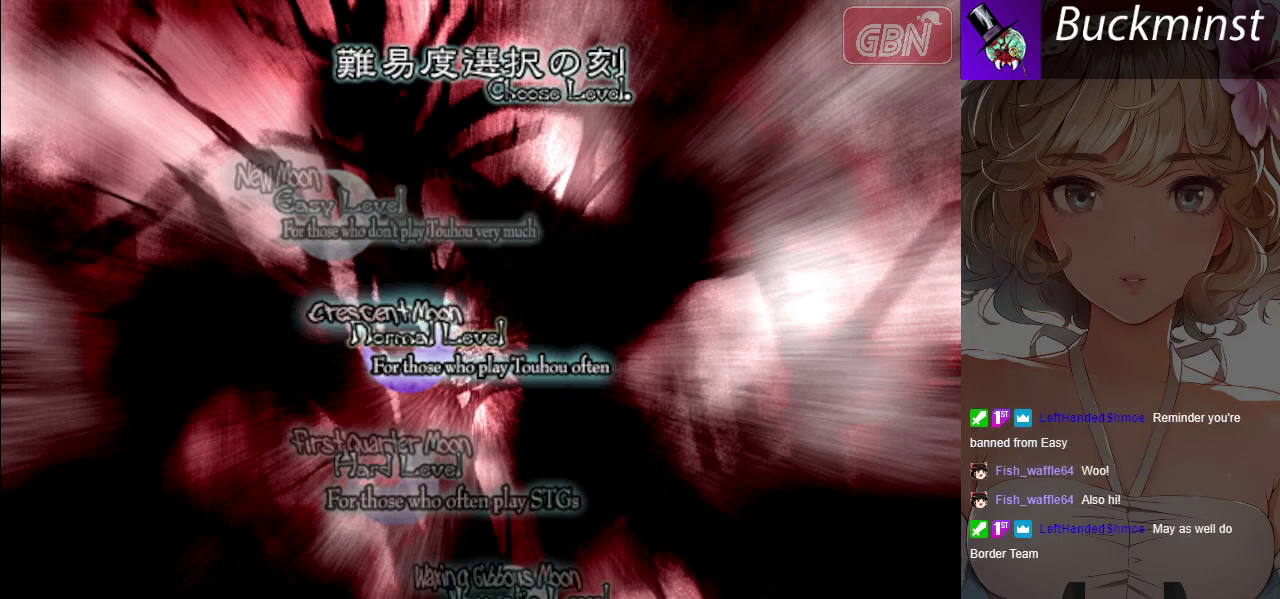
Gameplay with a controller (Xbox layout); each line is a JSON object with the inputs held at the frame after it. "events" lists button and stick changes between this image and that frame as [ms after this image, input, new state], when the widget could be followed in between. Not read: L3 R3 right_stick.
{"buttons": [], "left_stick": "center", "events": [[350, "A", "down"], [417, "A", "up"]]}
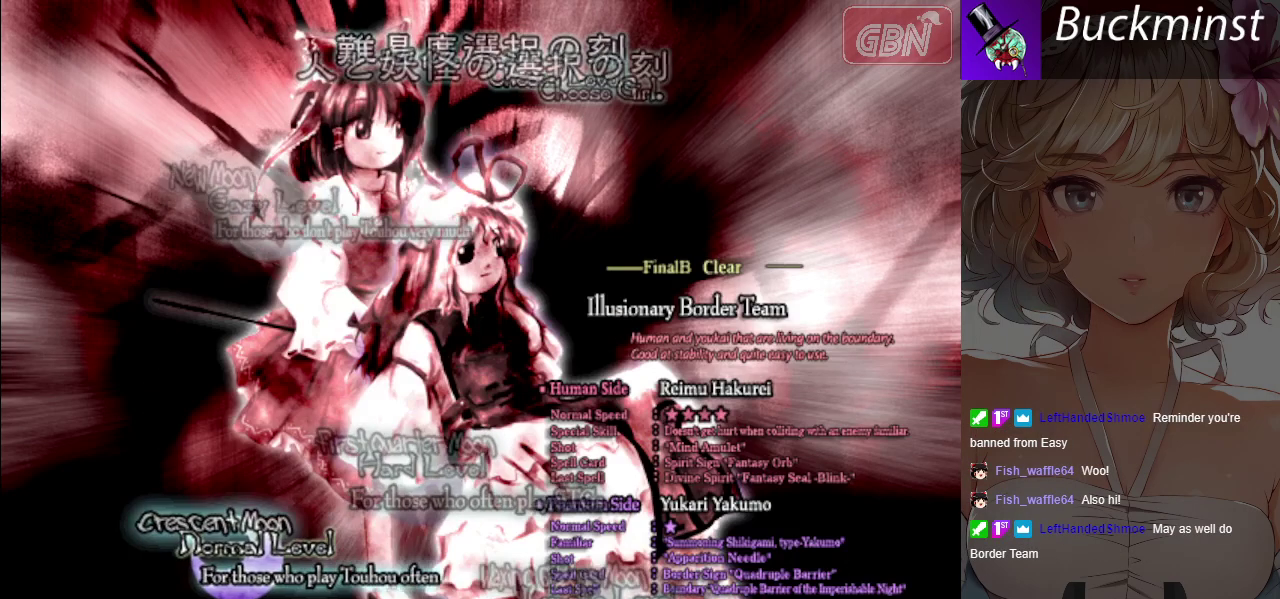
{"buttons": [], "left_stick": "center", "events": []}
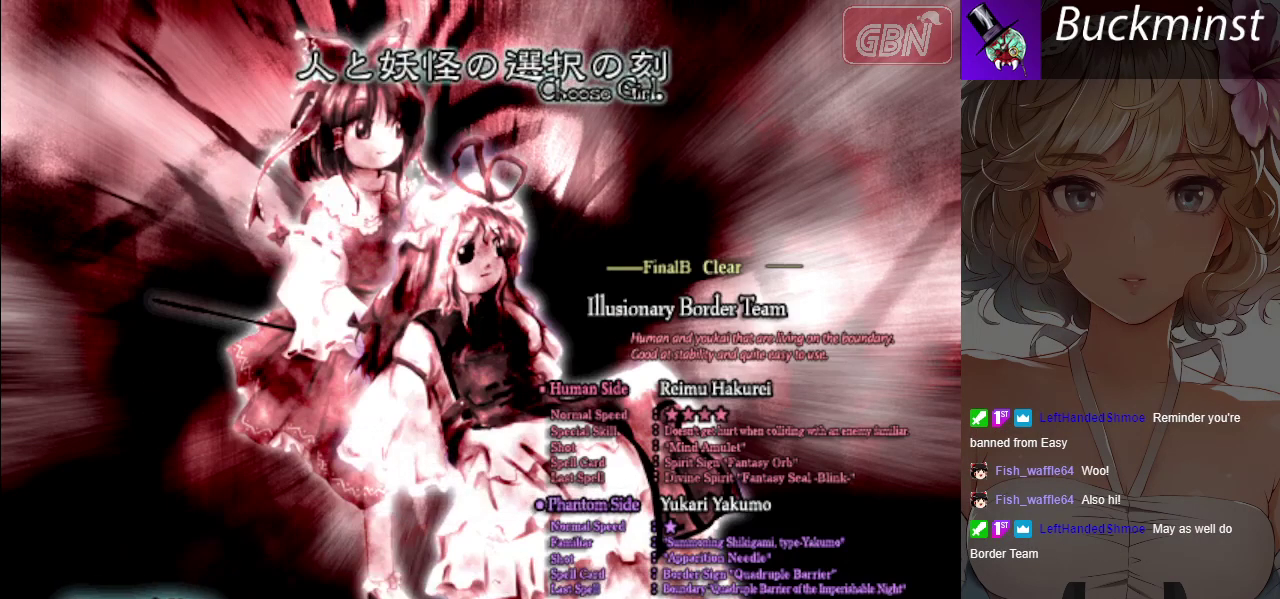
{"buttons": [], "left_stick": "center", "events": []}
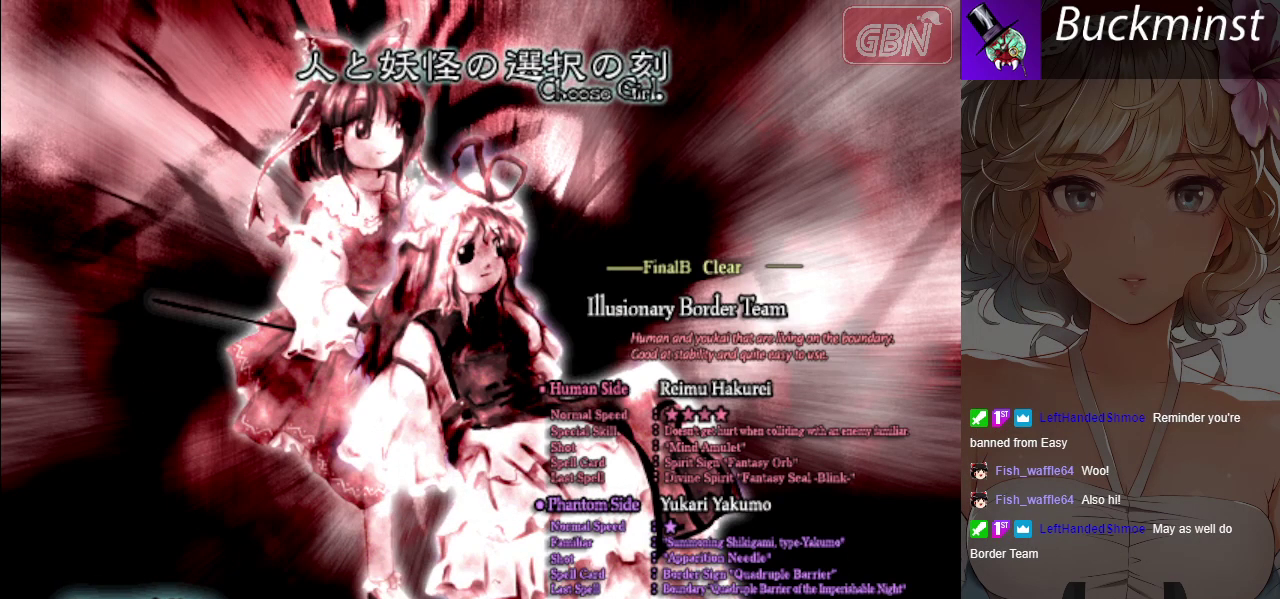
{"buttons": [], "left_stick": "center", "events": []}
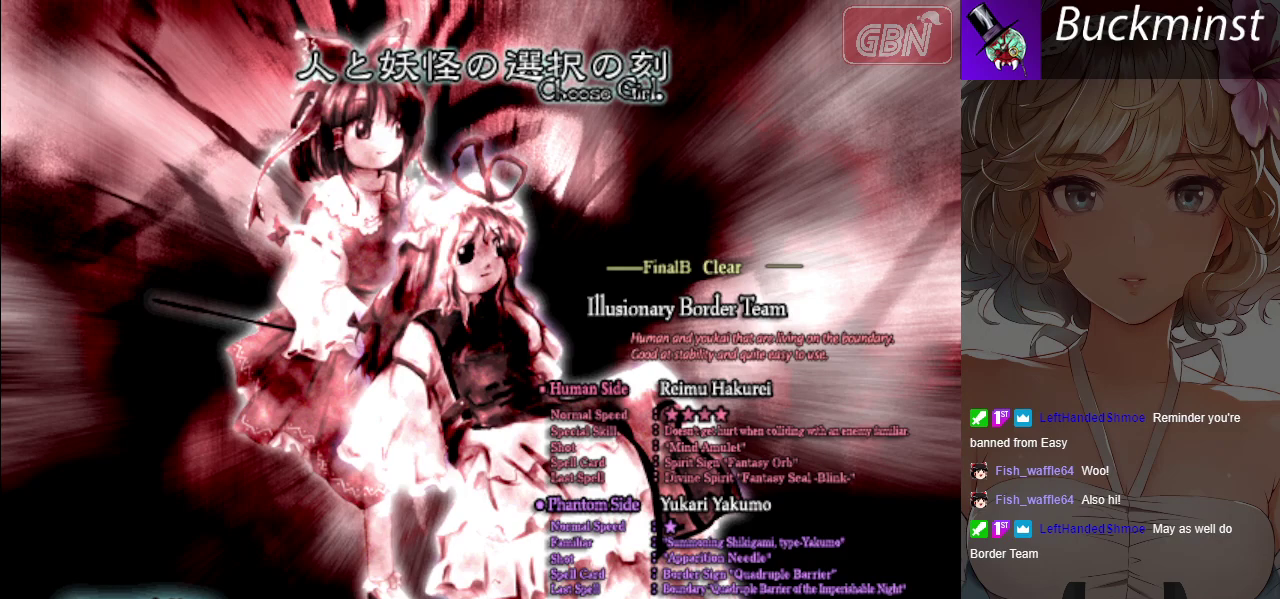
{"buttons": [], "left_stick": "center", "events": []}
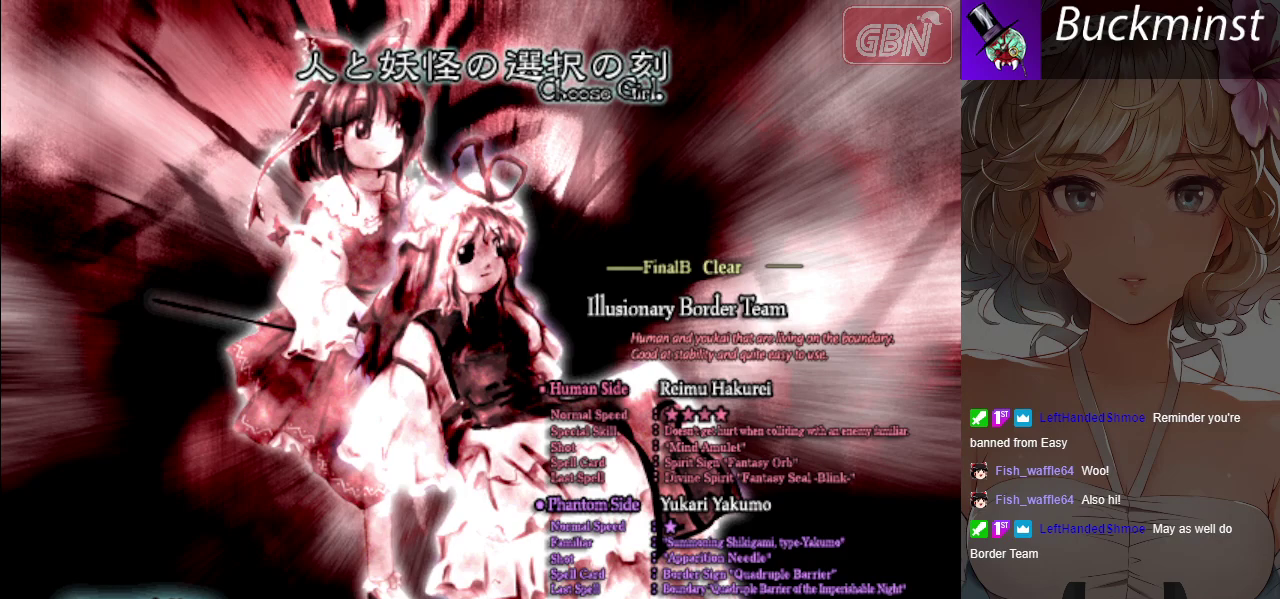
{"buttons": [], "left_stick": "center", "events": [[17, "A", "down"], [67, "A", "up"]]}
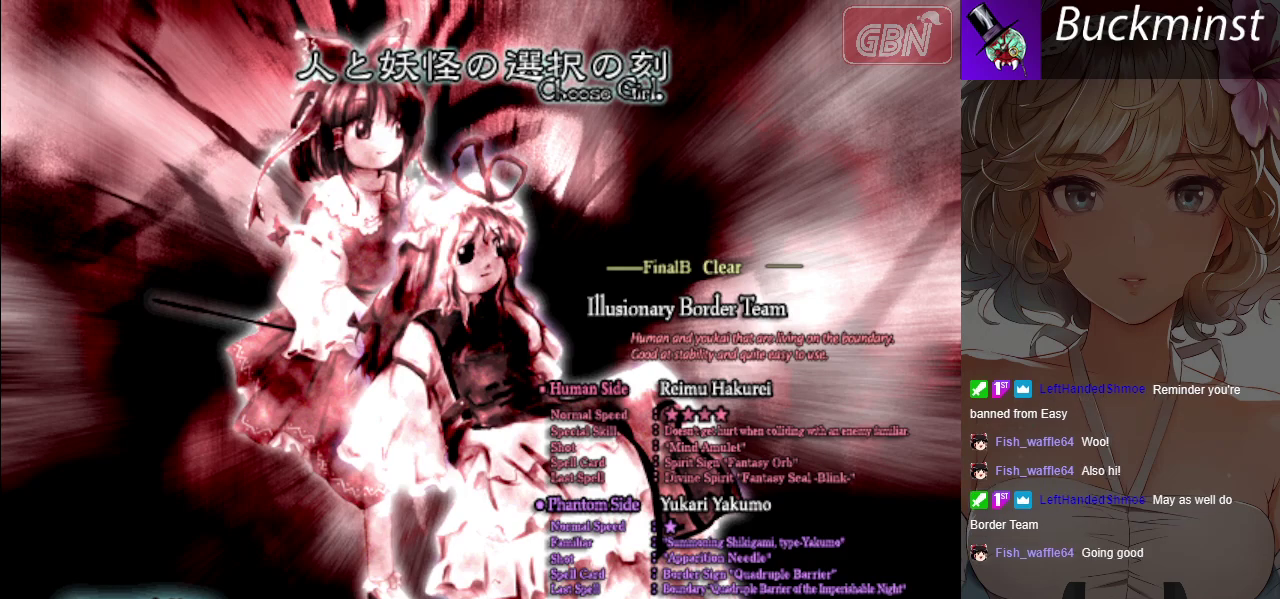
{"buttons": [], "left_stick": "center", "events": []}